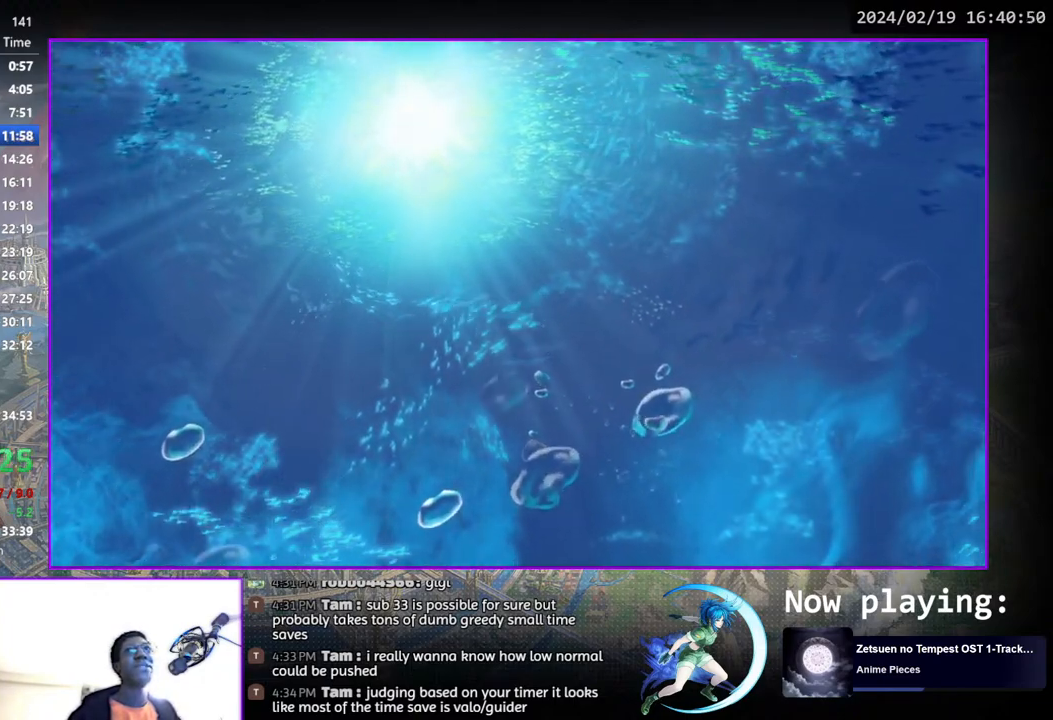
Gameplay with a controller (PlayStation layout); each line is a JSON object with the inputs held at the frame after it. "events" lists button and stick changes between this image and that frame as [ms after this image, input, new state], when the widget could be followed in between. Not read: L1 R1.
{"buttons": ["DPAD_RIGHT"], "left_stick": "center", "right_stick": "center", "events": [[367, "DPAD_RIGHT", "down"]]}
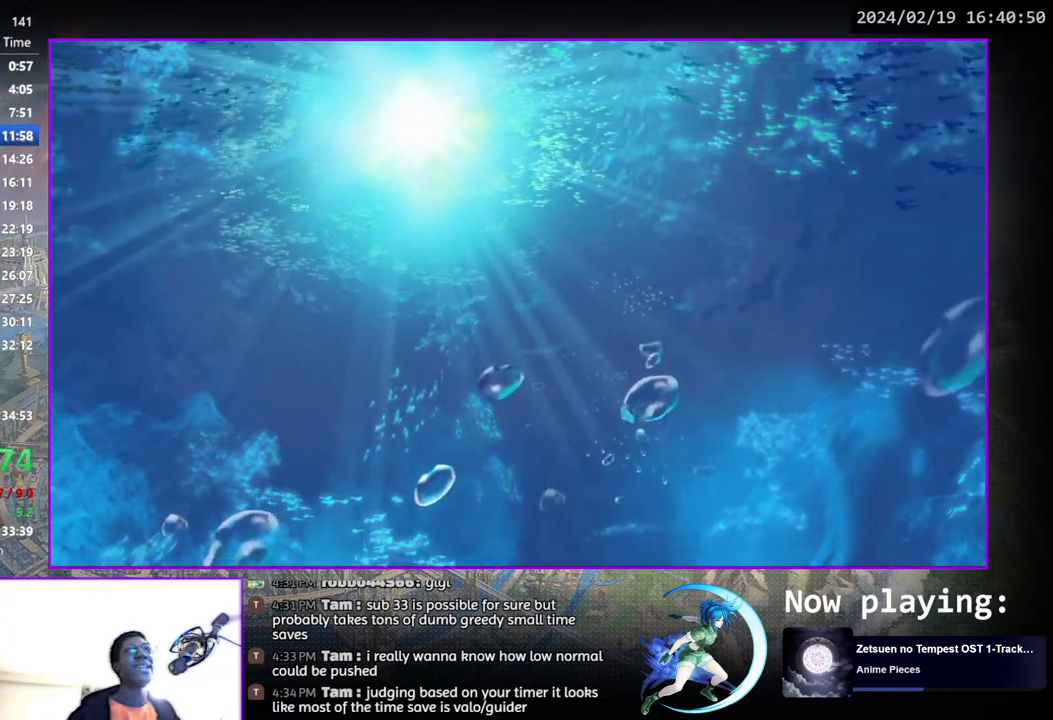
{"buttons": ["DPAD_RIGHT"], "left_stick": "center", "right_stick": "center", "events": [[133, "DPAD_RIGHT", "up"], [350, "DPAD_RIGHT", "down"]]}
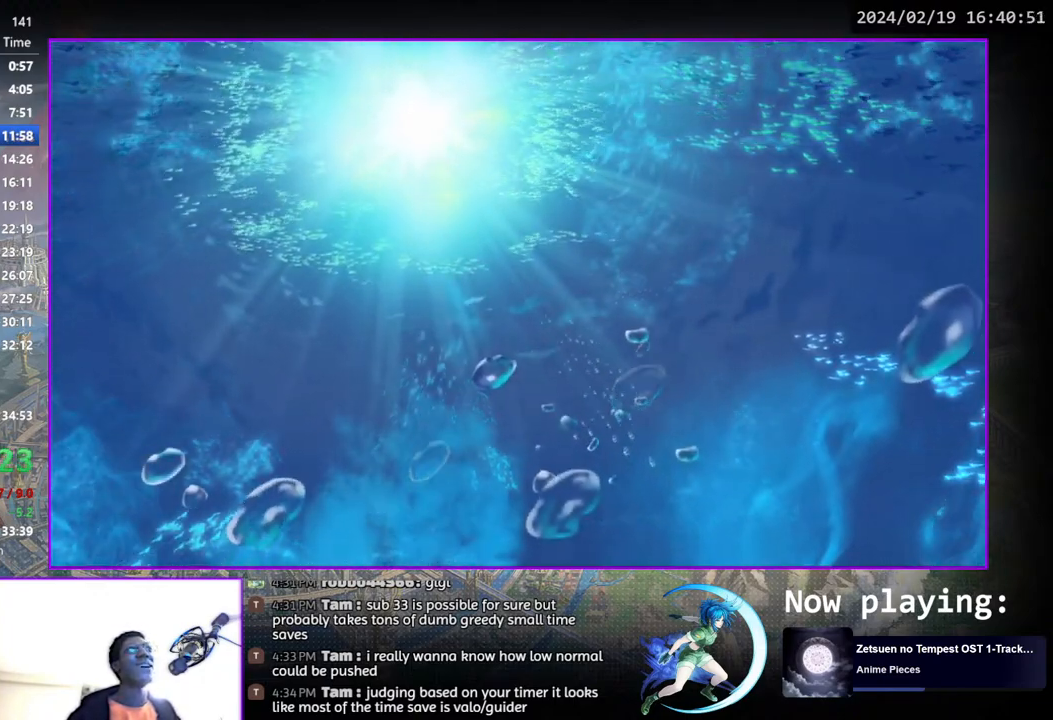
{"buttons": ["DPAD_RIGHT"], "left_stick": "center", "right_stick": "center", "events": []}
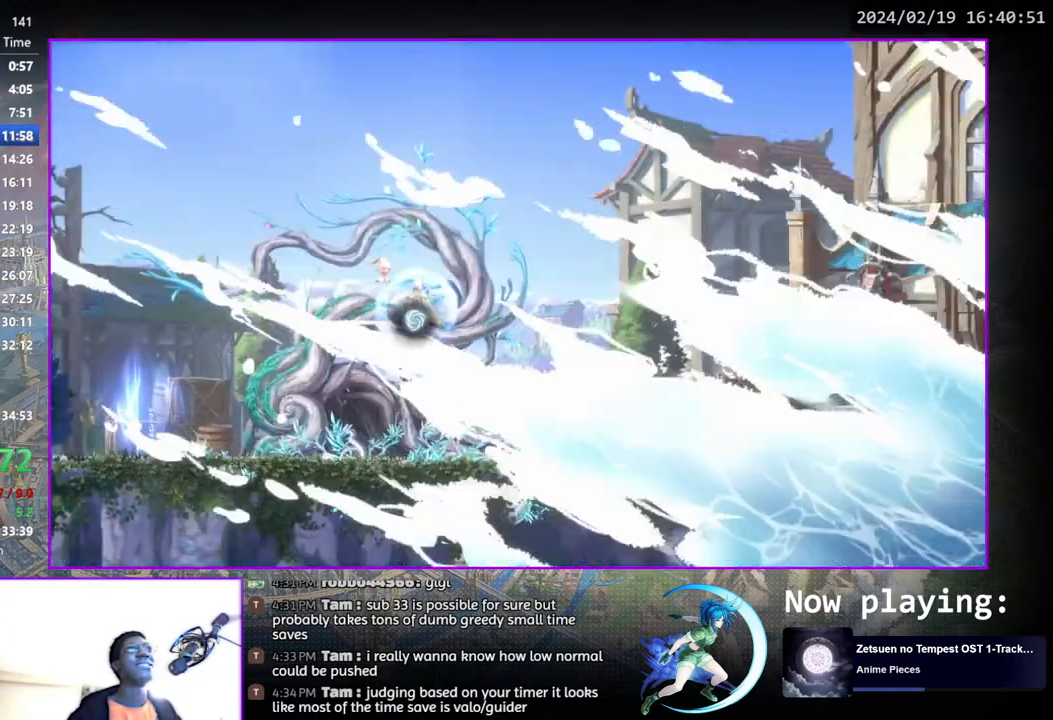
{"buttons": ["DPAD_DOWN", "DPAD_RIGHT"], "left_stick": "center", "right_stick": "center", "events": [[383, "DPAD_DOWN", "down"]]}
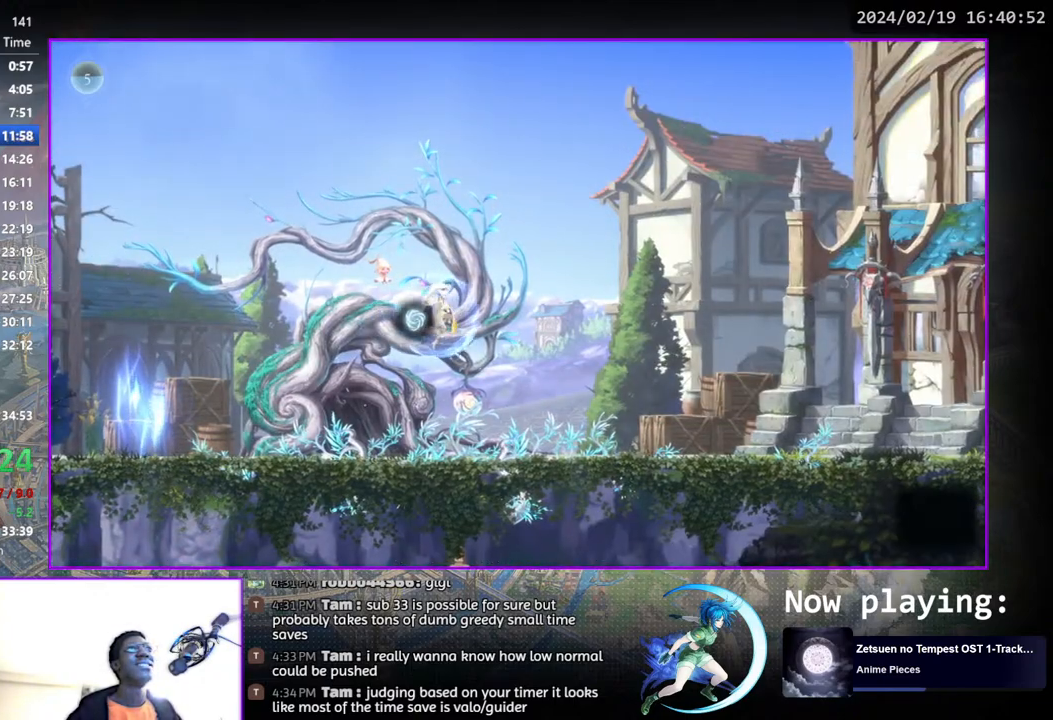
{"buttons": ["DPAD_DOWN", "DPAD_RIGHT"], "left_stick": "center", "right_stick": "center", "events": [[167, "DPAD_DOWN", "up"], [483, "DPAD_DOWN", "down"]]}
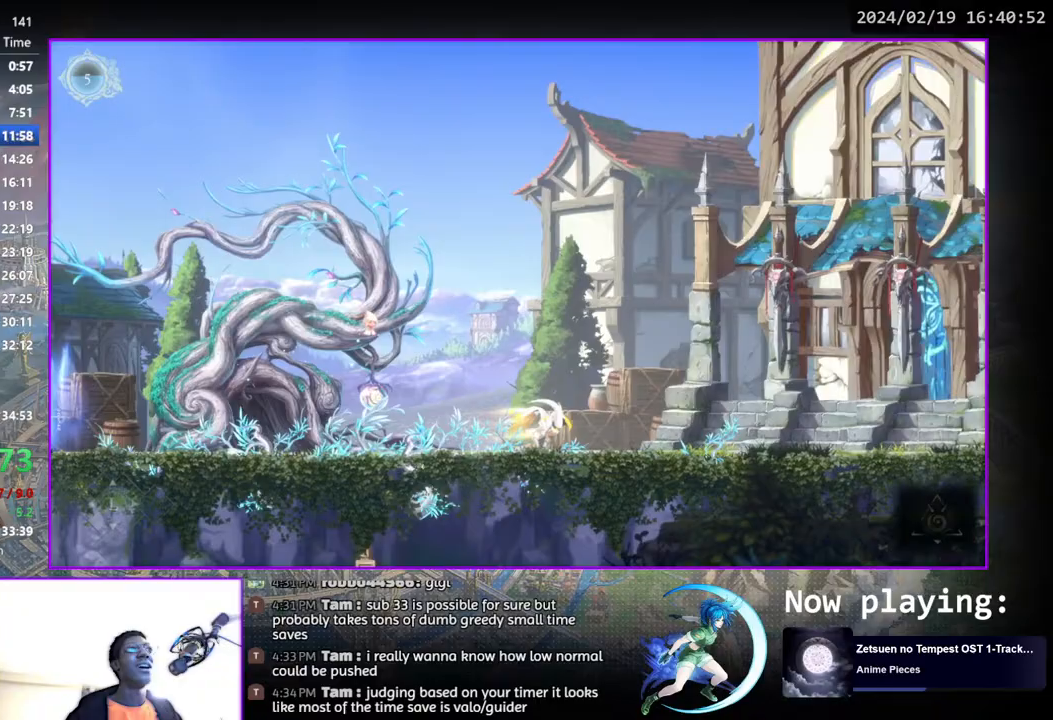
{"buttons": ["DPAD_DOWN", "DPAD_RIGHT"], "left_stick": "center", "right_stick": "center", "events": [[100, "DPAD_RIGHT", "up"], [117, "DPAD_DOWN", "up"], [283, "DPAD_RIGHT", "down"], [417, "DPAD_DOWN", "down"]]}
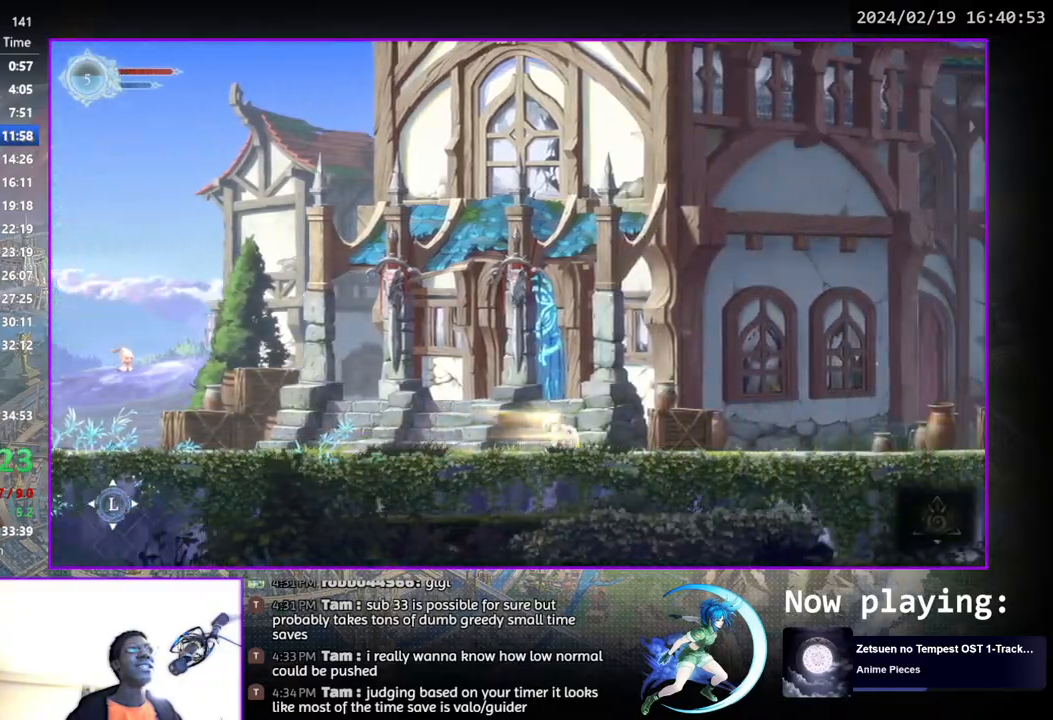
{"buttons": ["DPAD_DOWN"], "left_stick": "center", "right_stick": "center", "events": [[33, "DPAD_RIGHT", "up"], [83, "DPAD_DOWN", "up"], [217, "DPAD_RIGHT", "down"], [400, "DPAD_DOWN", "down"], [483, "DPAD_RIGHT", "up"]]}
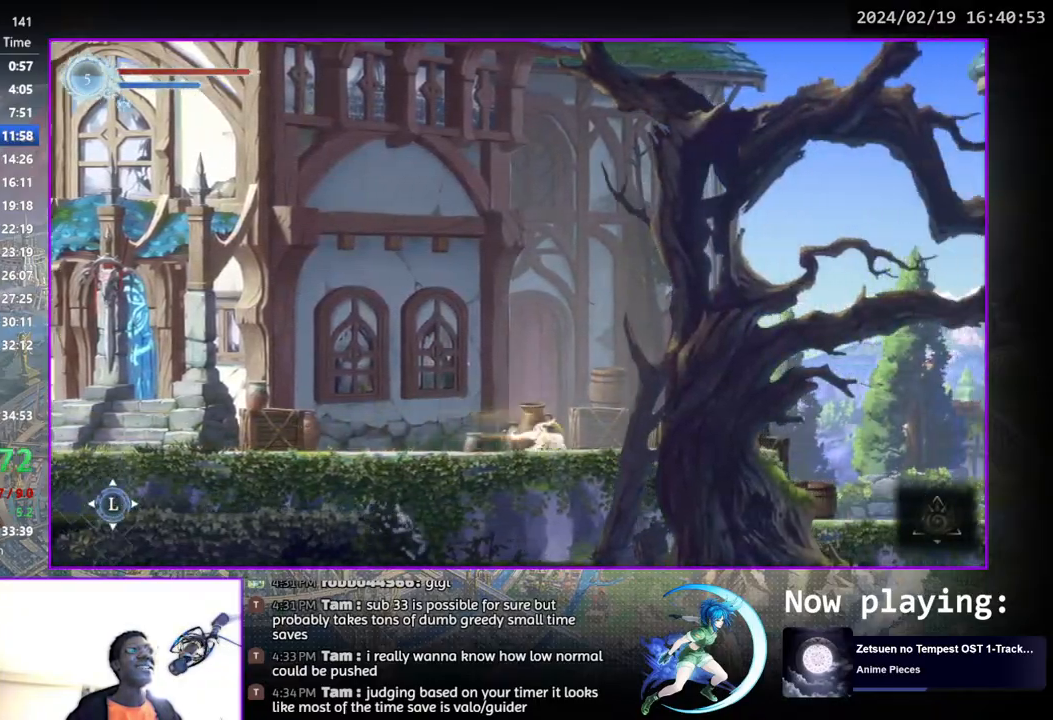
{"buttons": ["DPAD_RIGHT"], "left_stick": "center", "right_stick": "center", "events": [[50, "DPAD_DOWN", "up"], [183, "DPAD_RIGHT", "down"]]}
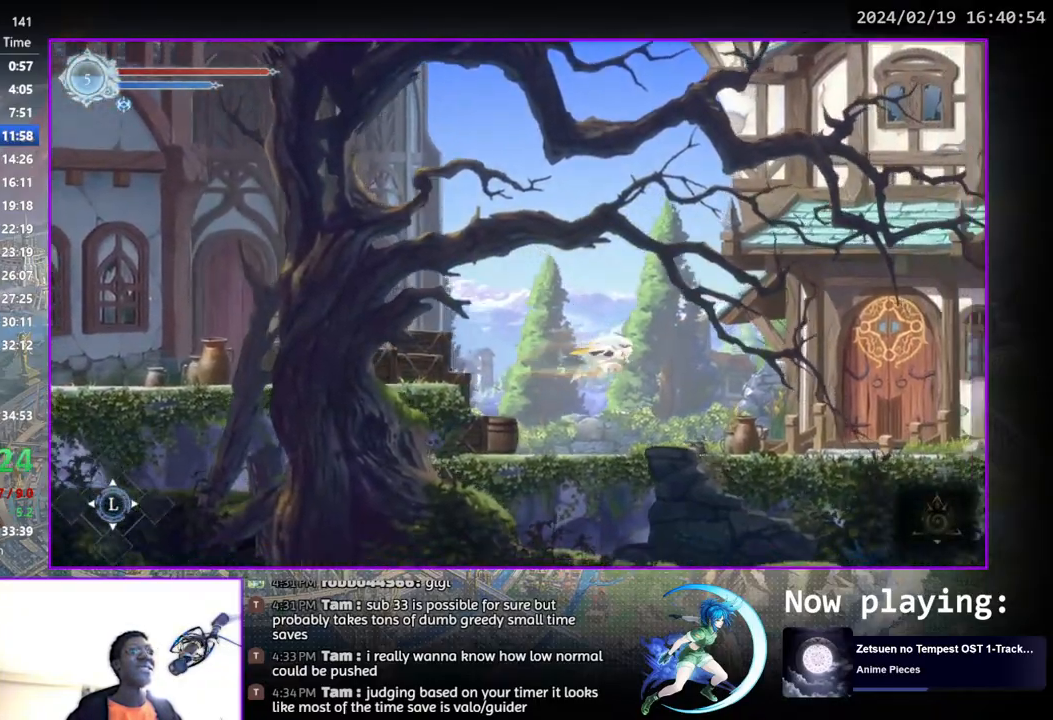
{"buttons": ["DPAD_RIGHT"], "left_stick": "center", "right_stick": "center", "events": []}
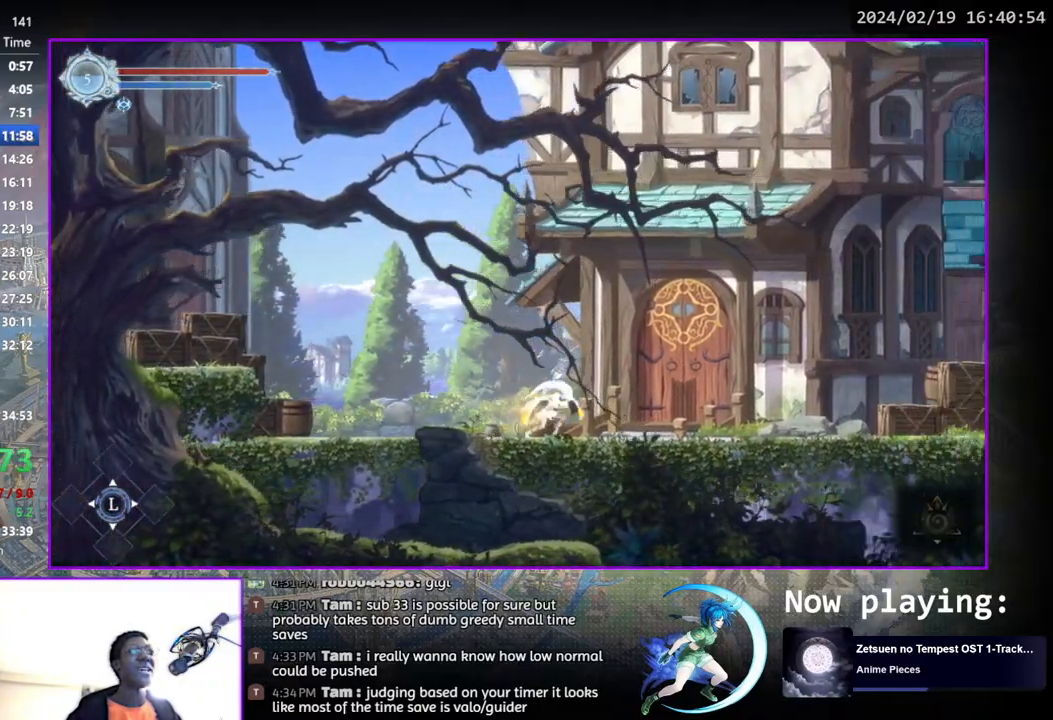
{"buttons": ["DPAD_DOWN", "DPAD_RIGHT"], "left_stick": "center", "right_stick": "center", "events": [[17, "DPAD_DOWN", "down"], [133, "DPAD_RIGHT", "up"], [167, "DPAD_DOWN", "up"], [317, "DPAD_RIGHT", "down"], [467, "DPAD_DOWN", "down"]]}
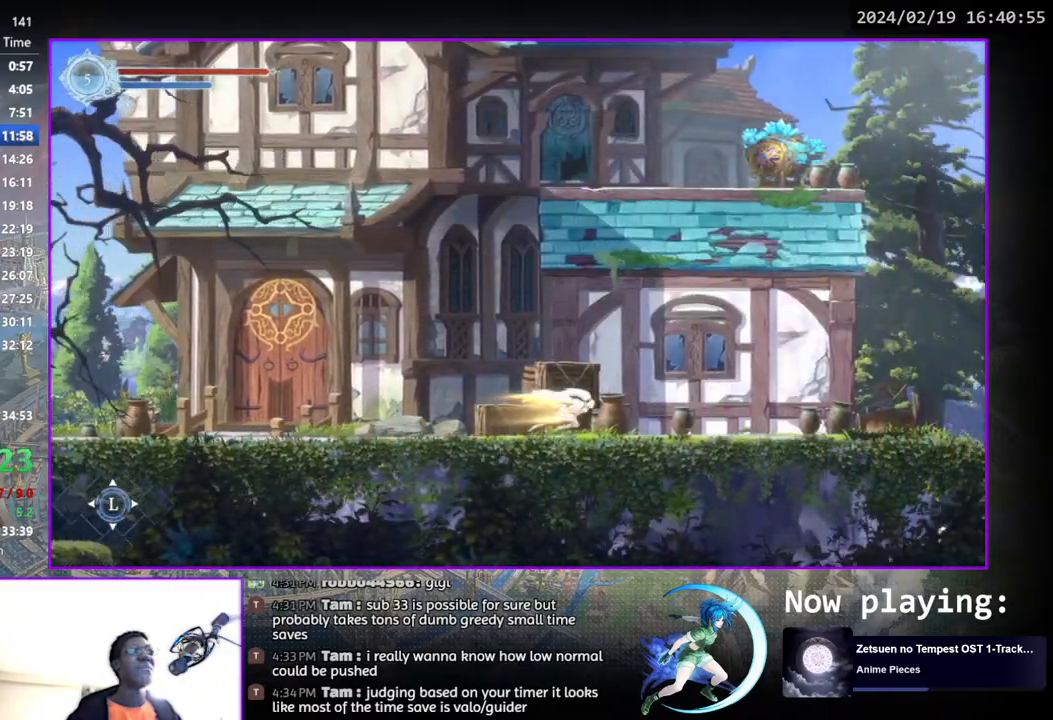
{"buttons": ["DPAD_RIGHT"], "left_stick": "center", "right_stick": "center", "events": [[83, "DPAD_RIGHT", "up"], [133, "DPAD_DOWN", "up"], [283, "DPAD_RIGHT", "down"]]}
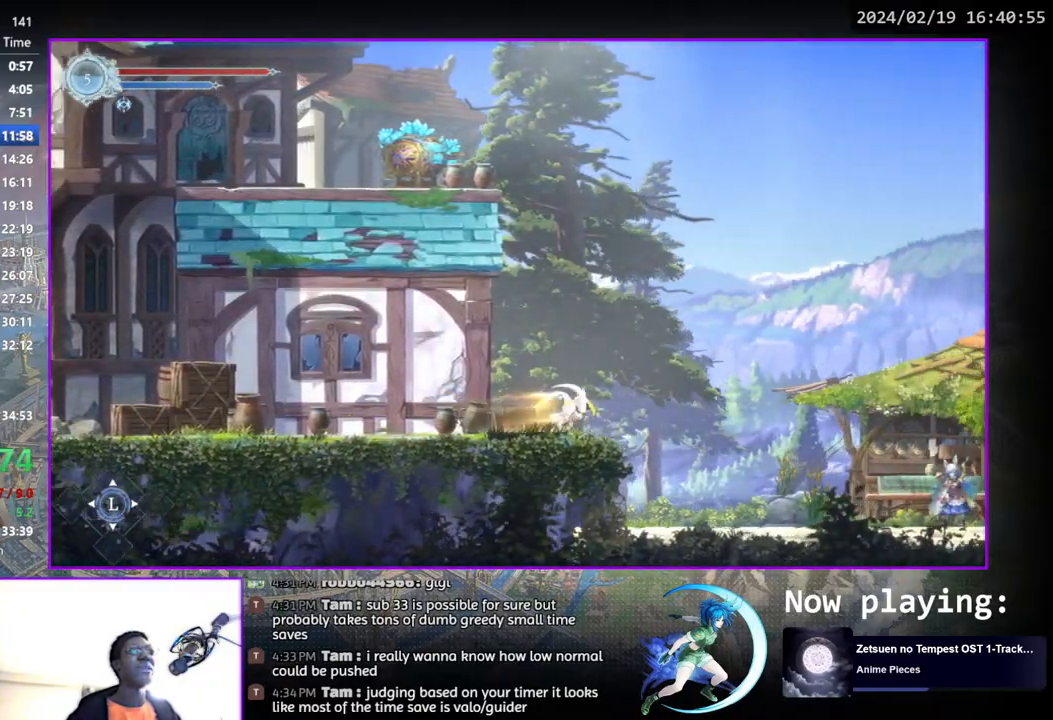
{"buttons": ["DPAD_RIGHT"], "left_stick": "center", "right_stick": "center", "events": []}
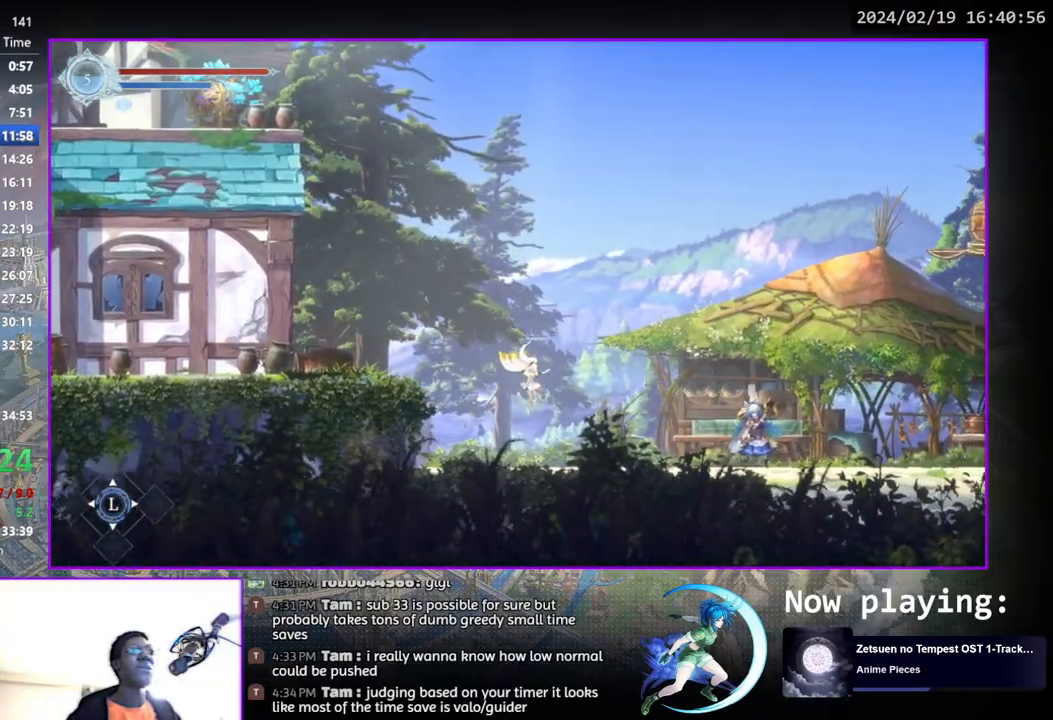
{"buttons": [], "left_stick": "center", "right_stick": "center", "events": [[267, "DPAD_DOWN", "down"], [383, "DPAD_RIGHT", "up"], [400, "DPAD_DOWN", "up"]]}
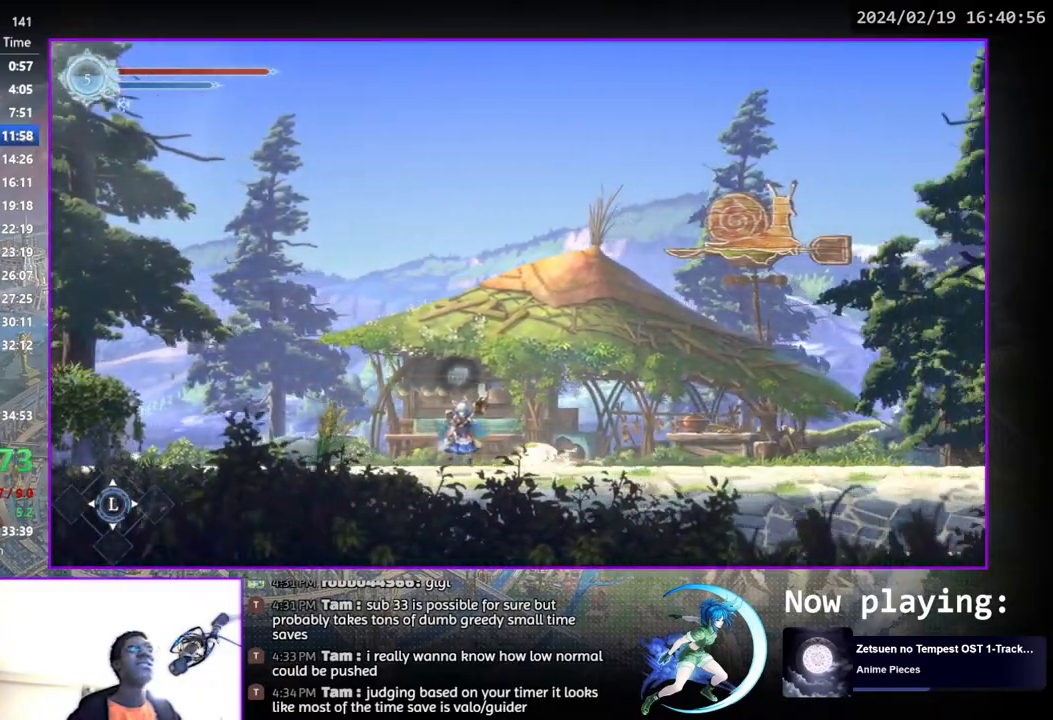
{"buttons": [], "left_stick": "center", "right_stick": "center", "events": [[83, "DPAD_RIGHT", "down"], [200, "DPAD_DOWN", "down"], [317, "DPAD_RIGHT", "up"], [367, "DPAD_DOWN", "up"]]}
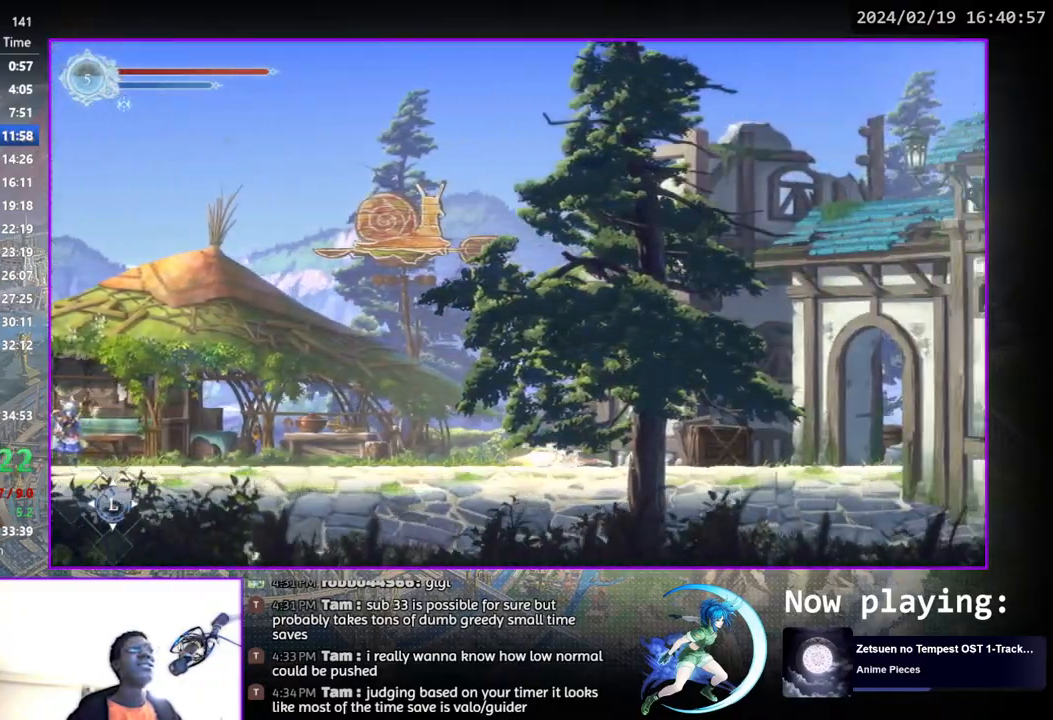
{"buttons": [], "left_stick": "center", "right_stick": "center", "events": [[33, "DPAD_RIGHT", "down"], [167, "DPAD_DOWN", "down"], [250, "DPAD_RIGHT", "up"], [300, "DPAD_DOWN", "up"]]}
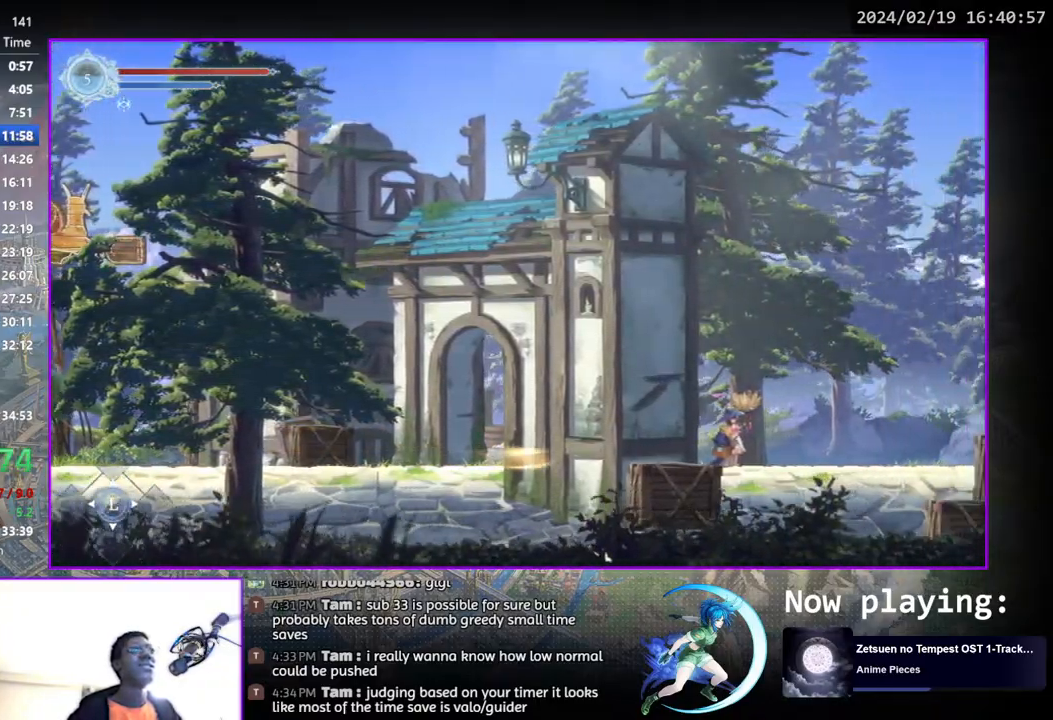
{"buttons": ["DPAD_RIGHT"], "left_stick": "center", "right_stick": "center", "events": [[17, "DPAD_RIGHT", "down"], [150, "DPAD_DOWN", "down"], [267, "DPAD_DOWN", "up"], [267, "DPAD_RIGHT", "up"], [467, "DPAD_RIGHT", "down"]]}
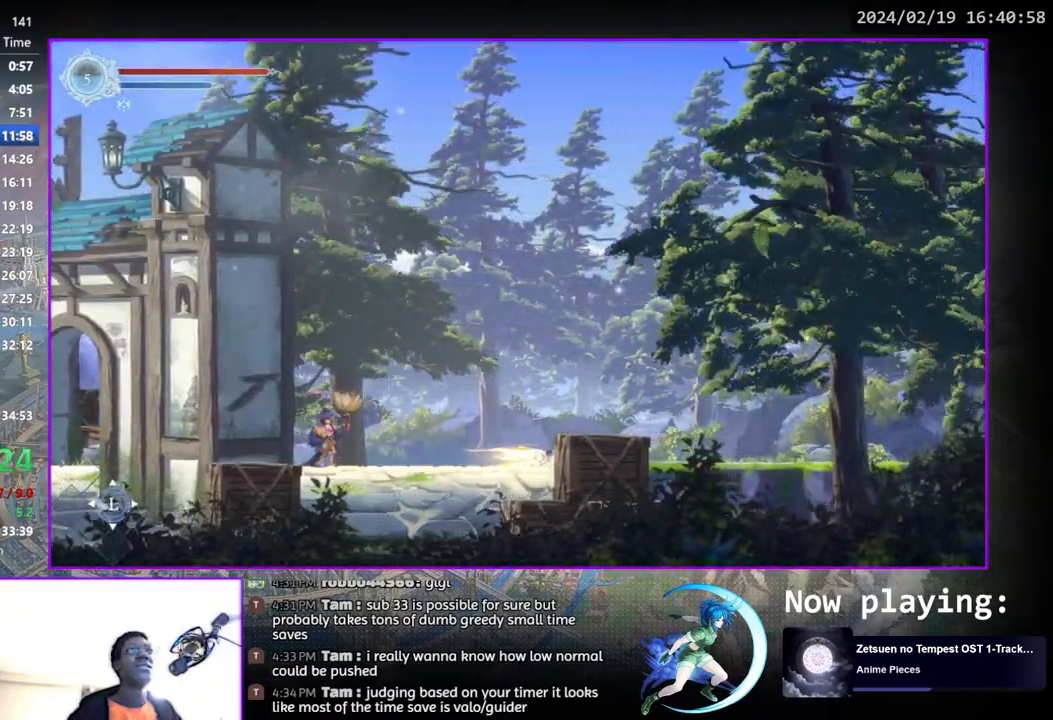
{"buttons": ["DPAD_RIGHT"], "left_stick": "center", "right_stick": "center", "events": [[133, "DPAD_DOWN", "down"], [267, "DPAD_RIGHT", "up"], [317, "DPAD_DOWN", "up"], [467, "DPAD_RIGHT", "down"]]}
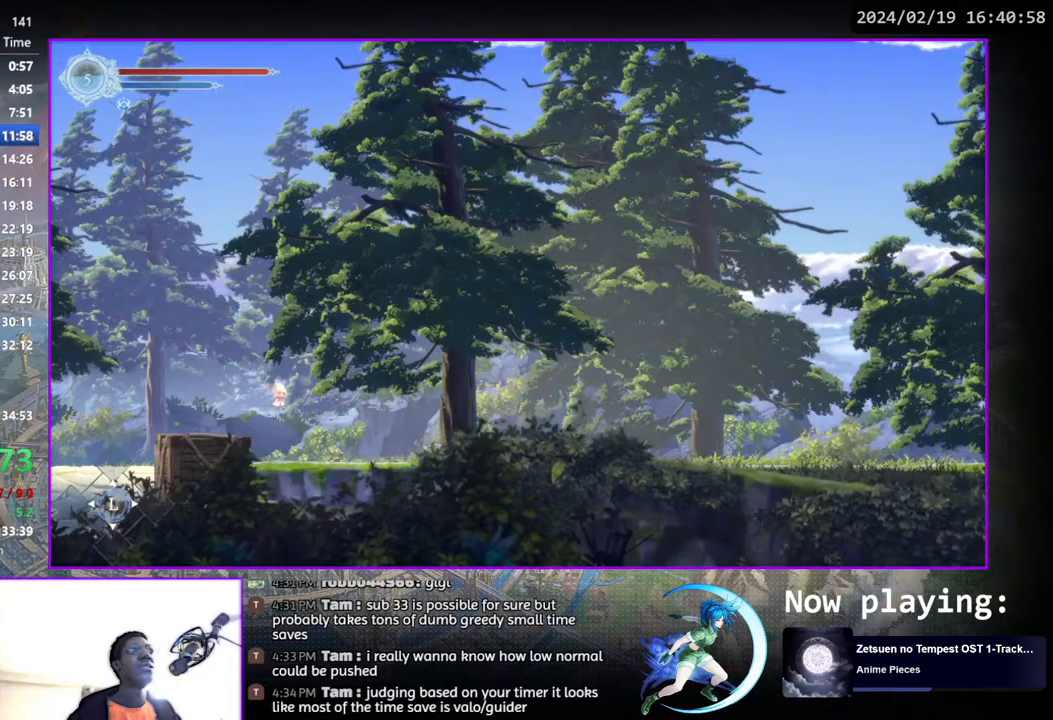
{"buttons": ["DPAD_RIGHT"], "left_stick": "center", "right_stick": "center", "events": [[100, "DPAD_DOWN", "down"], [200, "DPAD_RIGHT", "up"], [250, "DPAD_DOWN", "up"], [450, "DPAD_RIGHT", "down"]]}